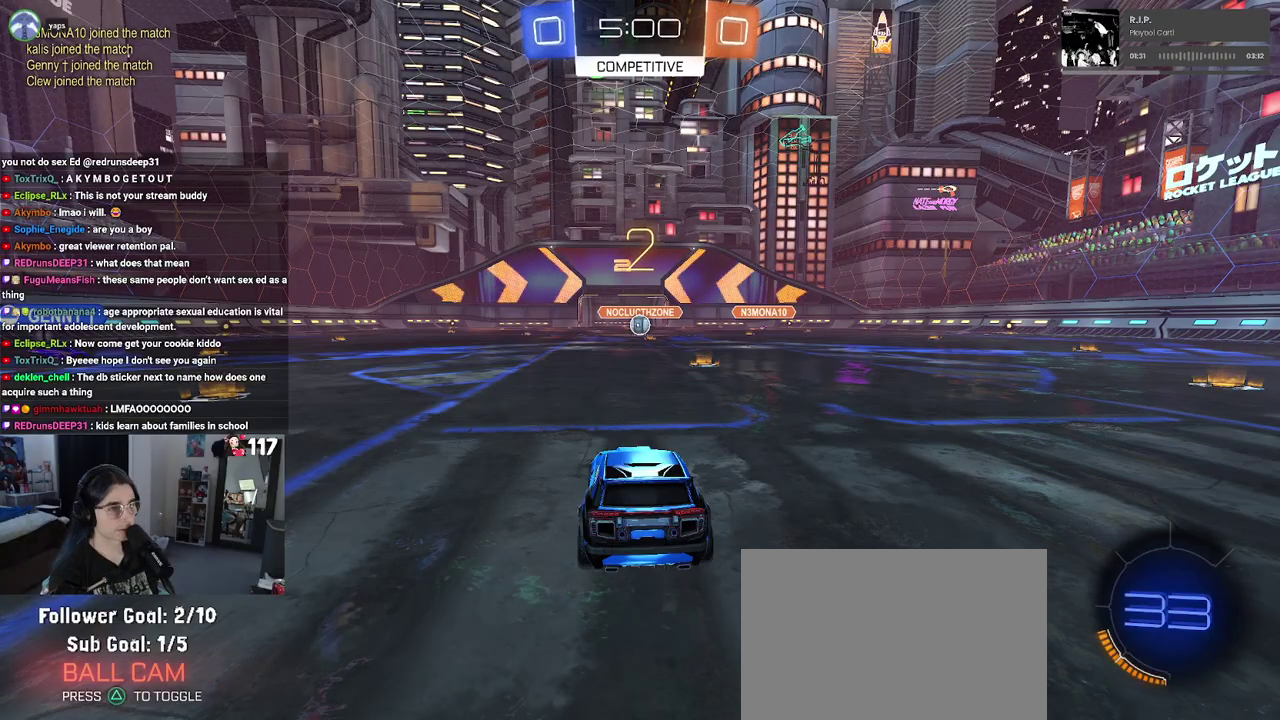
Gameplay with a controller (PlayStation layout); each line is a JSON object with the inputs held at the frame after it. "events" lists button and stick changes between this image and that frame as [ms after this image, input, new state], when the widget could be followed in between. Not read: START.
{"buttons": ["R2"], "left_stick": "center", "right_stick": "center", "events": [[500, "R2", "down"]]}
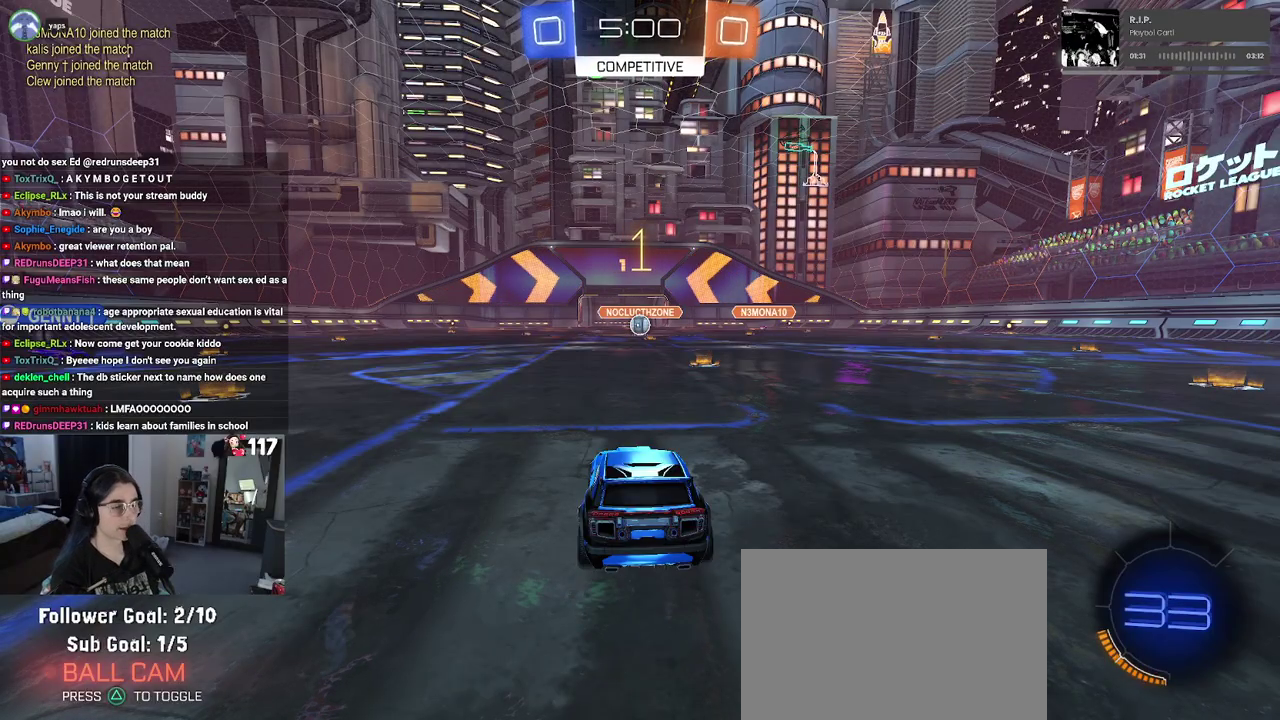
{"buttons": ["R2"], "left_stick": "center", "right_stick": "center", "events": []}
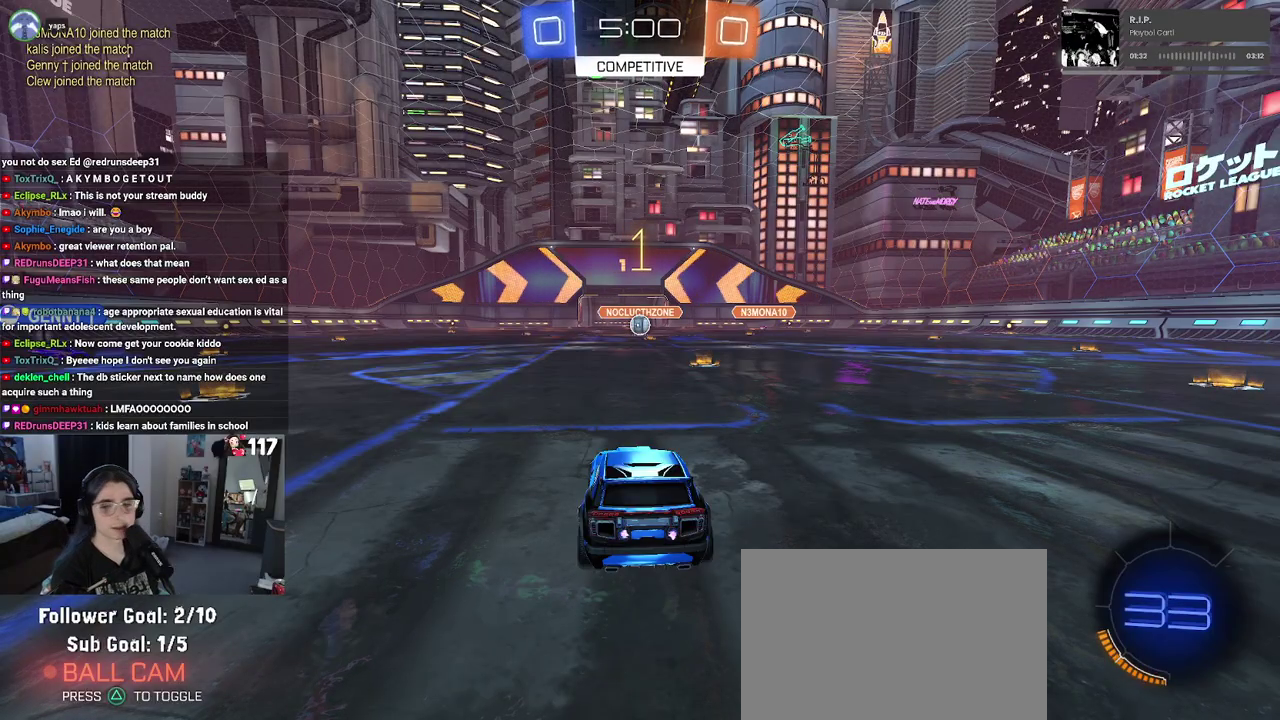
{"buttons": ["R2"], "left_stick": "center", "right_stick": "center", "events": [[50, "left_stick", "up-right"], [333, "left_stick", "center"]]}
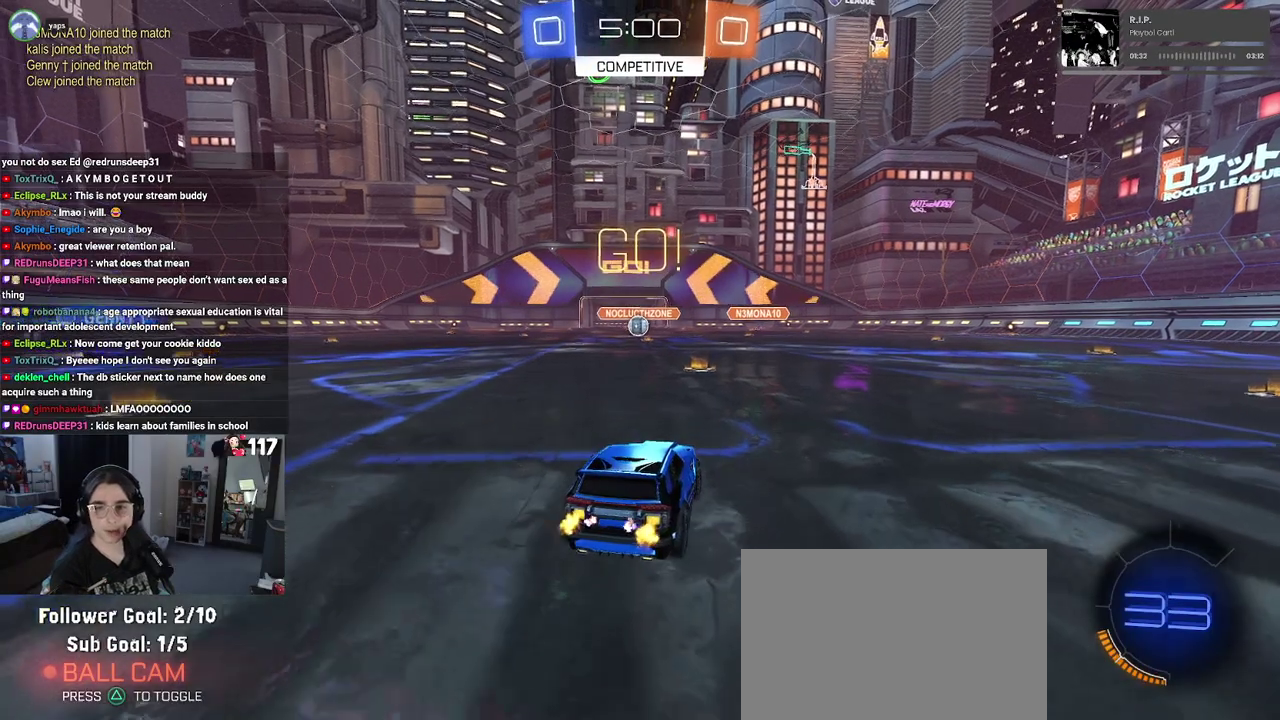
{"buttons": ["SQUARE", "R2"], "left_stick": "down-left", "right_stick": "center", "events": [[217, "left_stick", "up"], [233, "CROSS", "down"], [283, "left_stick", "up-left"], [333, "CROSS", "up"], [400, "CROSS", "down"], [450, "SQUARE", "down"], [483, "CROSS", "up"], [500, "left_stick", "down-left"]]}
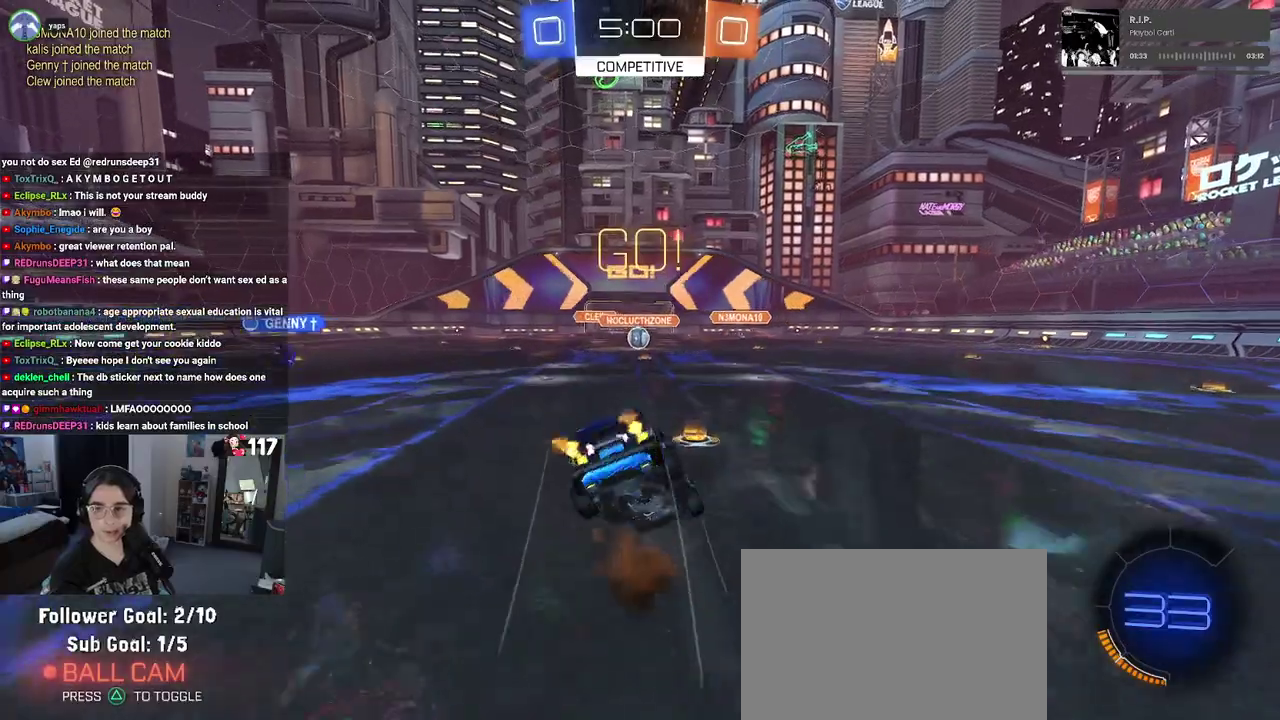
{"buttons": ["SQUARE", "R2"], "left_stick": "left", "right_stick": "center", "events": [[317, "left_stick", "left"]]}
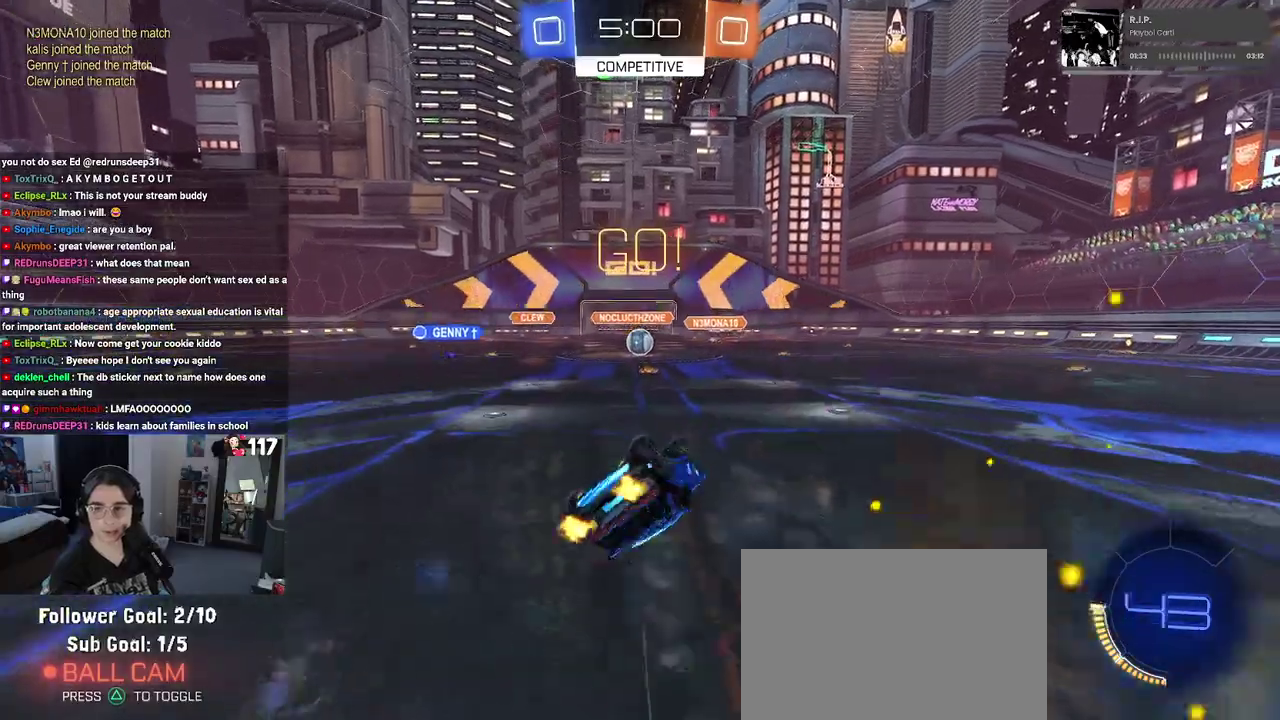
{"buttons": ["R2"], "left_stick": "center", "right_stick": "center", "events": [[200, "left_stick", "down-left"], [317, "left_stick", "center"], [350, "SQUARE", "up"]]}
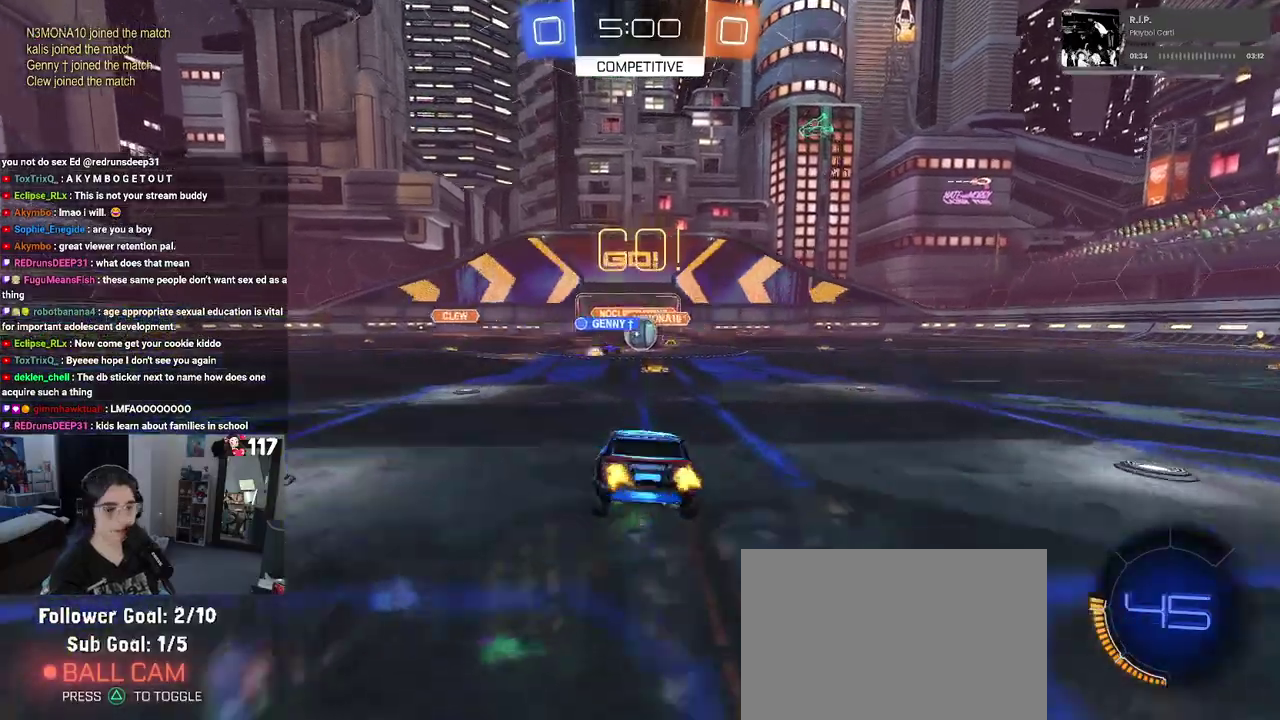
{"buttons": ["R2"], "left_stick": "up-left", "right_stick": "center", "events": [[450, "left_stick", "up-left"]]}
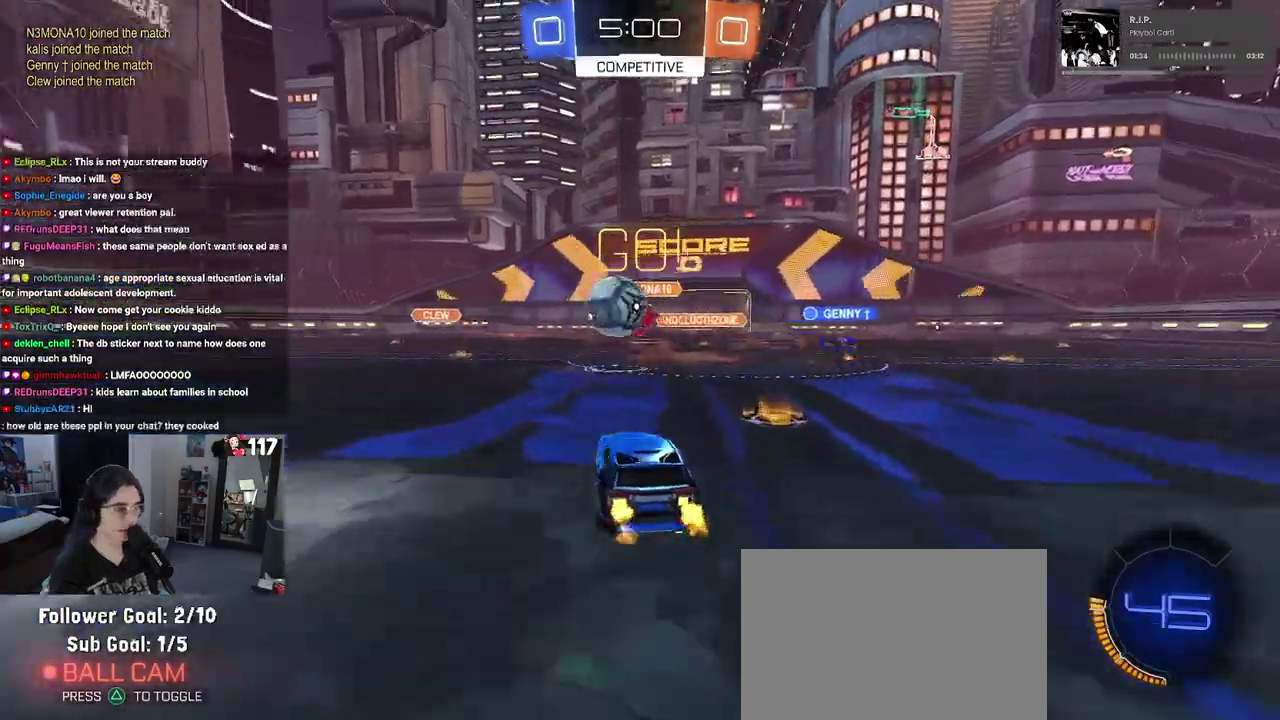
{"buttons": ["R1", "R2"], "left_stick": "up-left", "right_stick": "center", "events": [[17, "R1", "down"]]}
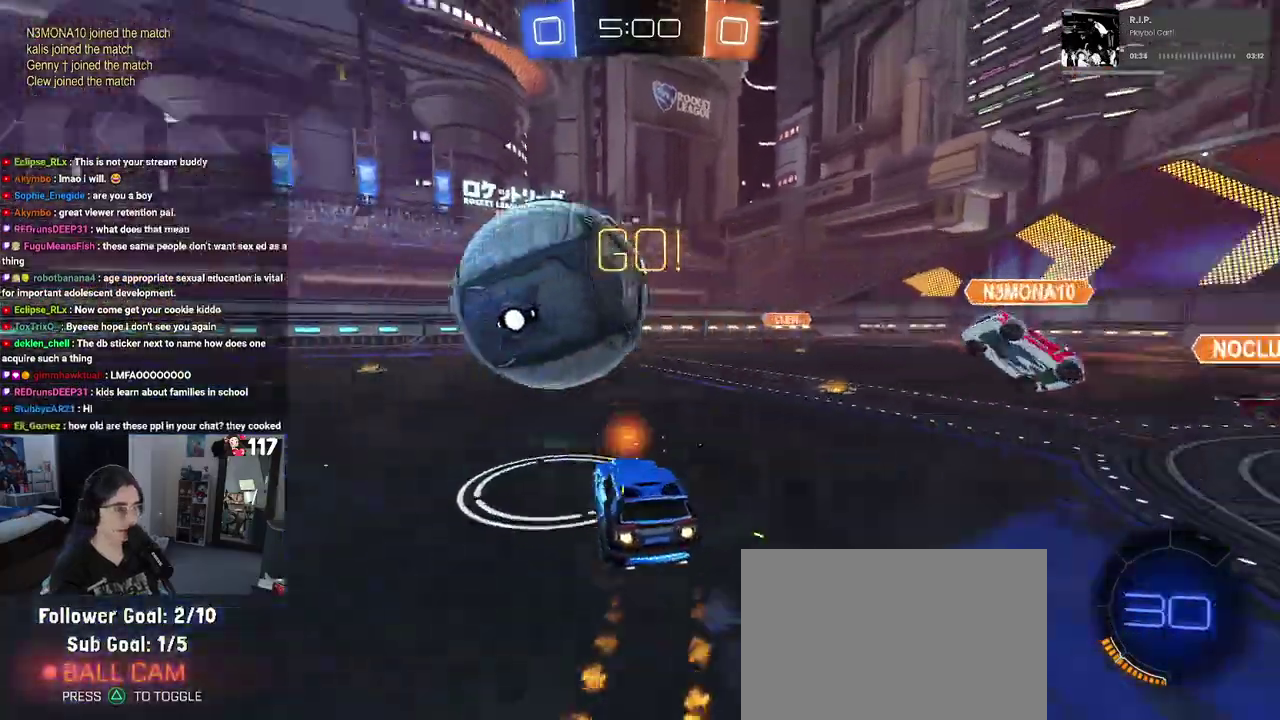
{"buttons": ["R1", "R2"], "left_stick": "center", "right_stick": "center"}
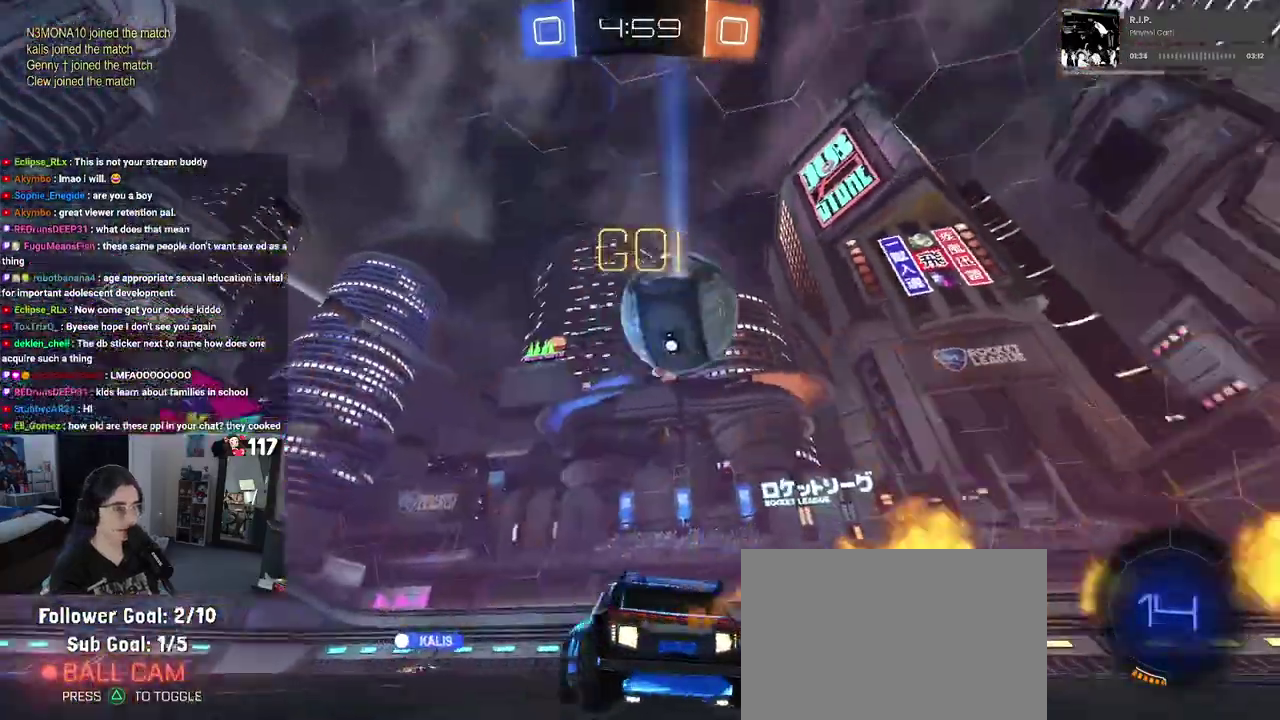
{"buttons": ["R2"], "left_stick": "left", "right_stick": "center"}
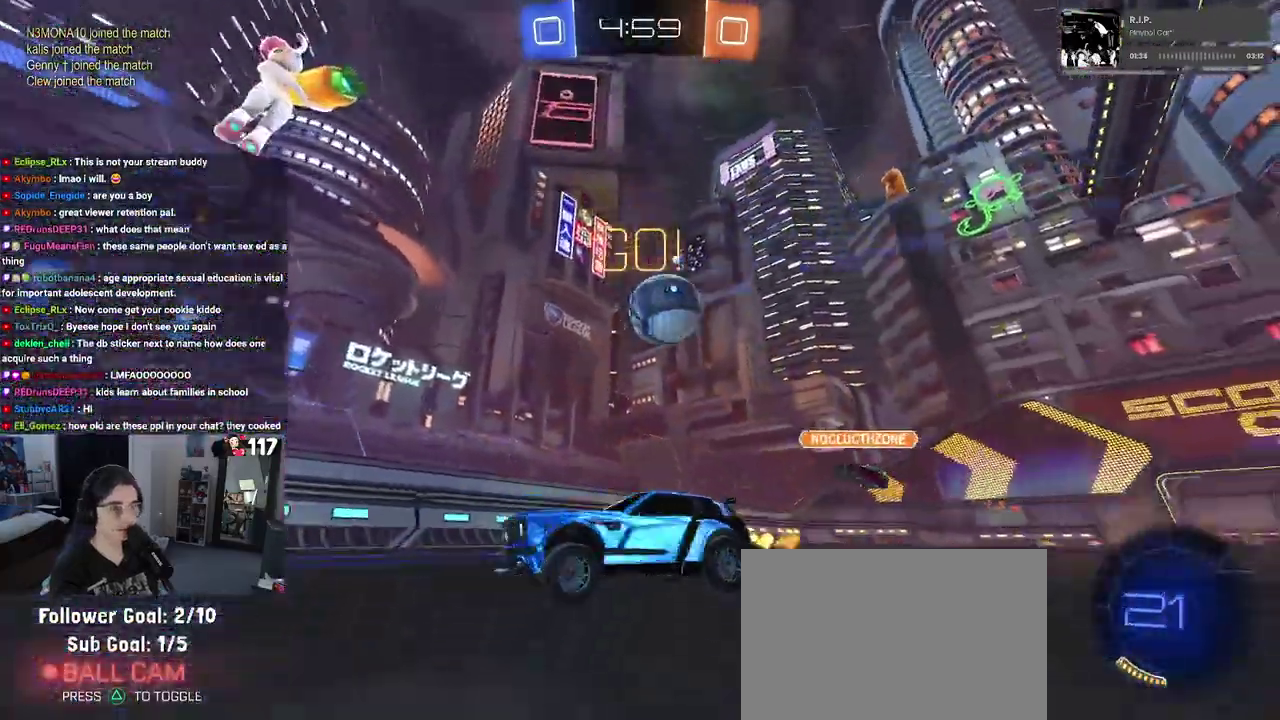
{"buttons": ["R2"], "left_stick": "center", "right_stick": "center"}
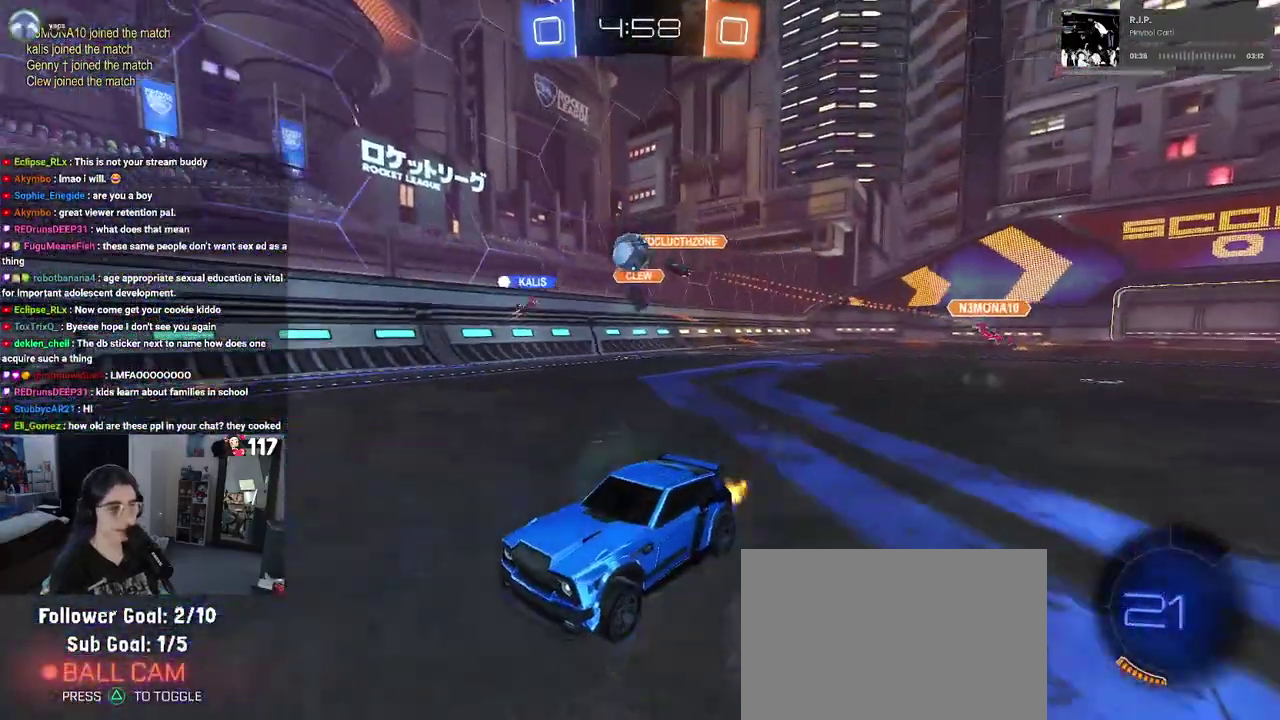
{"buttons": ["R2"], "left_stick": "up-right", "right_stick": "center"}
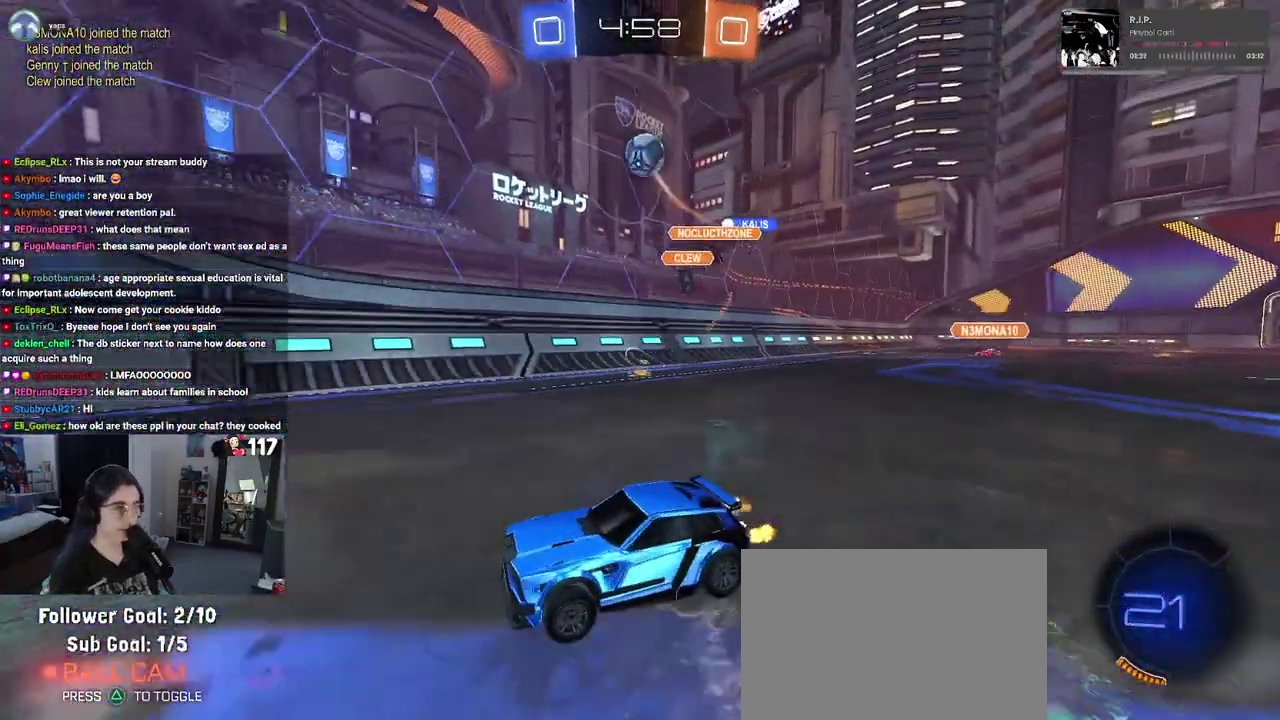
{"buttons": ["R2"], "left_stick": "left", "right_stick": "center", "events": [[150, "left_stick", "center"], [250, "left_stick", "up-left"], [350, "left_stick", "left"]]}